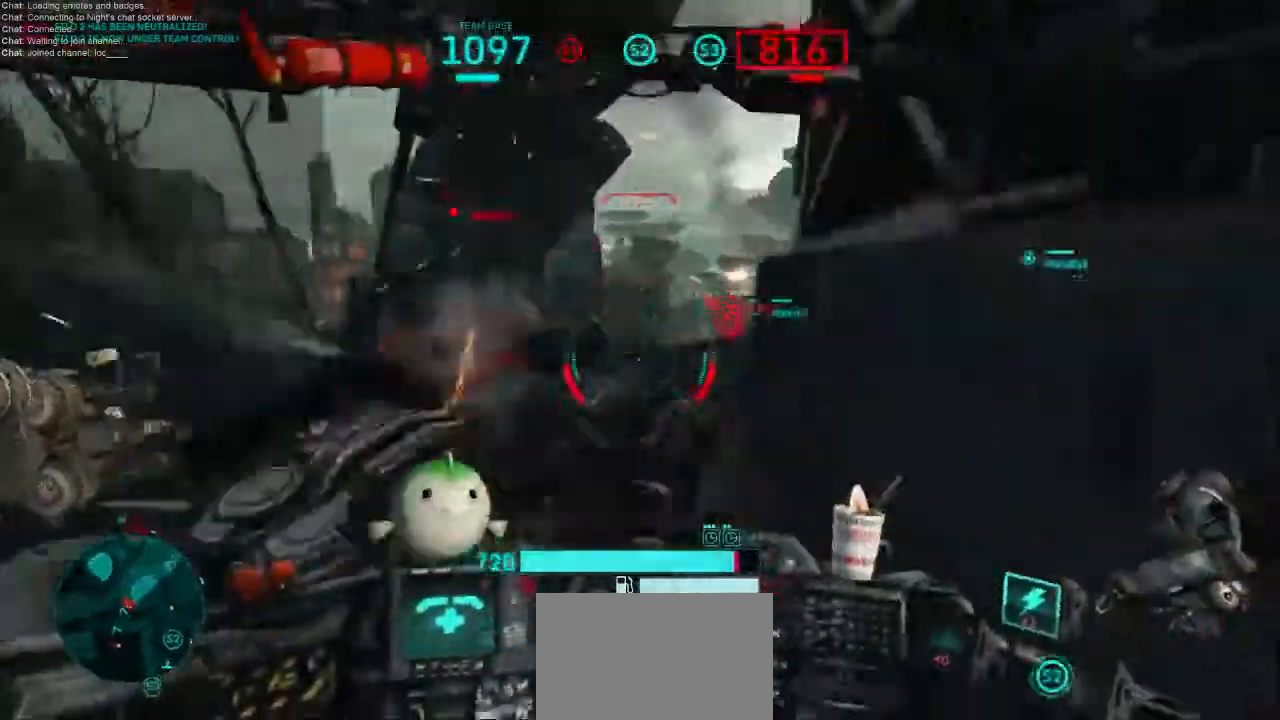
Gameplay with keyboard and mouse; each line is a JSON object with the keys and mouse buttons held at the frame after it. "events" lists presses ("down") and releases ("up") of "1", "2", "3", "4", "5", "a", "alt", "c", "ctrl", "d", "e", "f", "q", "r", "s", "shift", "space", "tab", "v", "w", "x", "z", "mouse_left", "mouse_middle", "mouse_right", "mouse_wheel_up" and "mouse_wheel_down" between this image and that frame as [ms after this image, input, new state], when the widget could be followed in between. "mouse_left", "mouse_middle", "mouse_right", "mouse_wheel_up", "mouse_wheel_down" = the "left", "middle", "right", "wheel_up", "wheel_down" buttons of the "mouse" list. No other keys are recorded. Not read: mouse_move.
{"keys": ["a"], "mouse": [], "events": [[33, "a", "down"], [167, "w", "up"], [267, "s", "down"], [467, "s", "up"]]}
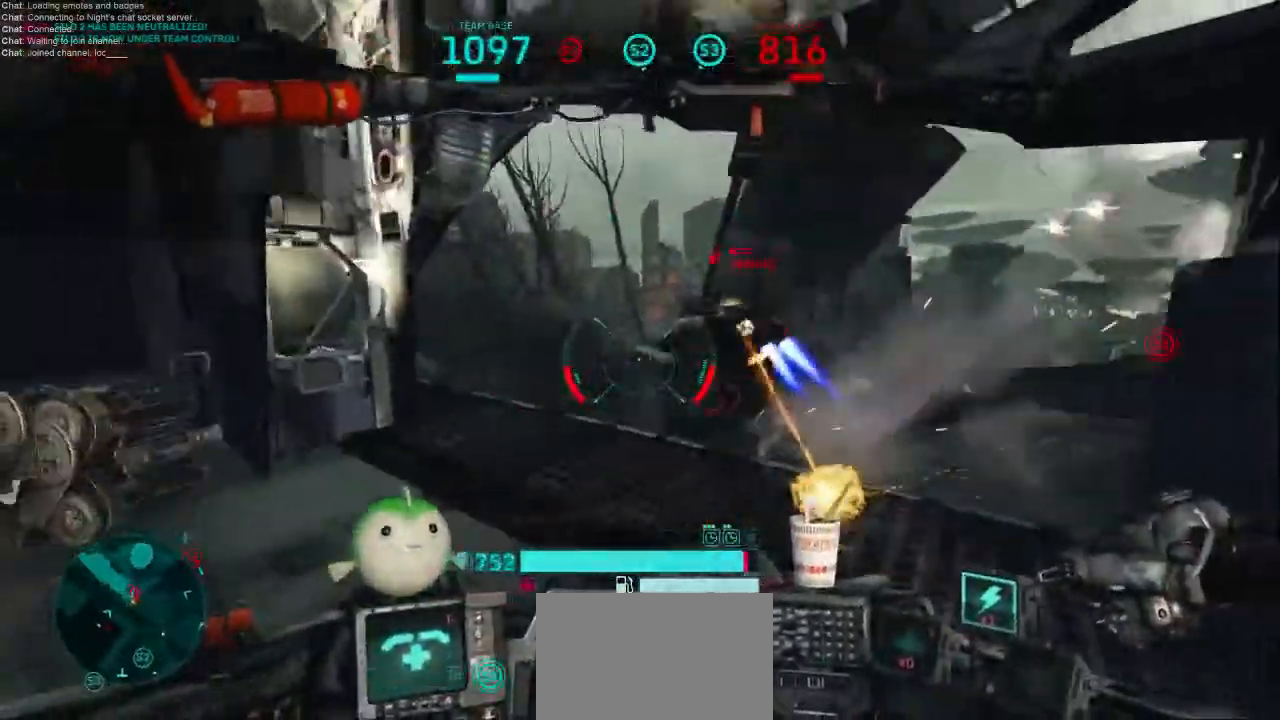
{"keys": ["d", "w"], "mouse": ["left"], "events": [[100, "mouse_left", "down"], [100, "w", "down"], [233, "mouse_left", "up"], [267, "mouse_left", "down"], [367, "a", "up"], [367, "mouse_left", "up"], [433, "mouse_left", "down"], [467, "d", "down"]]}
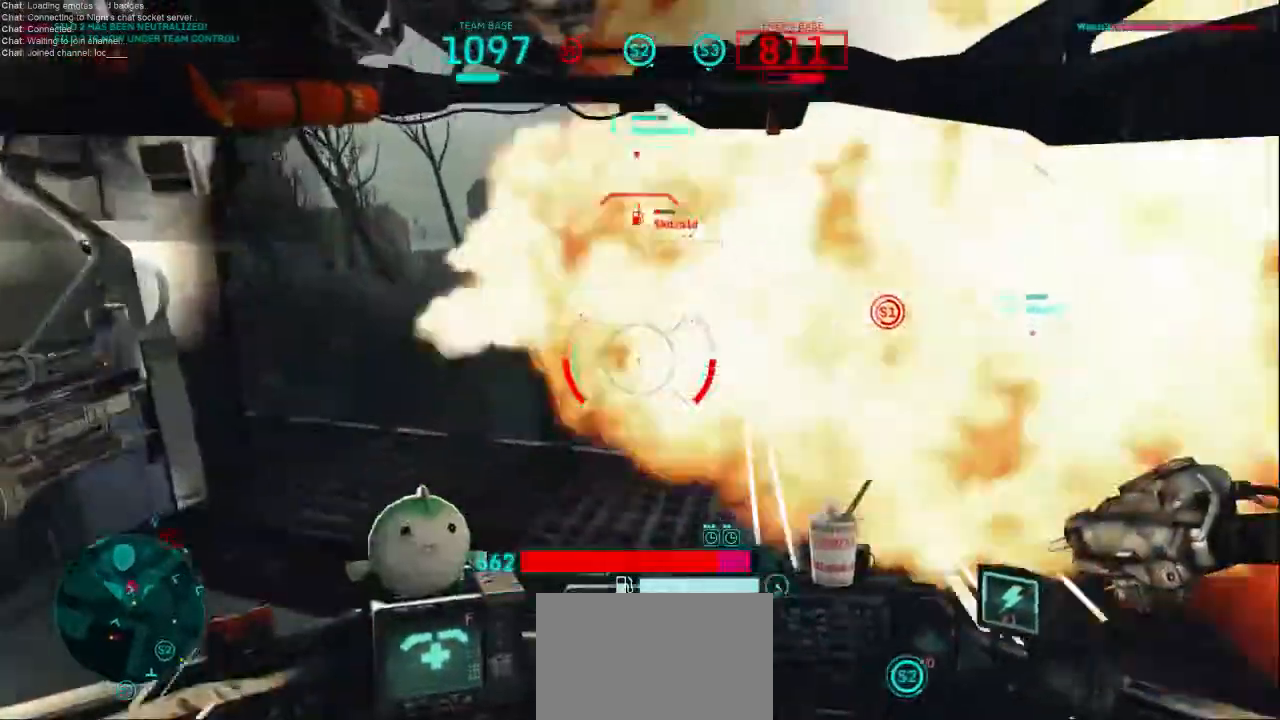
{"keys": ["w"], "mouse": [], "events": [[33, "mouse_left", "up"], [100, "d", "up"]]}
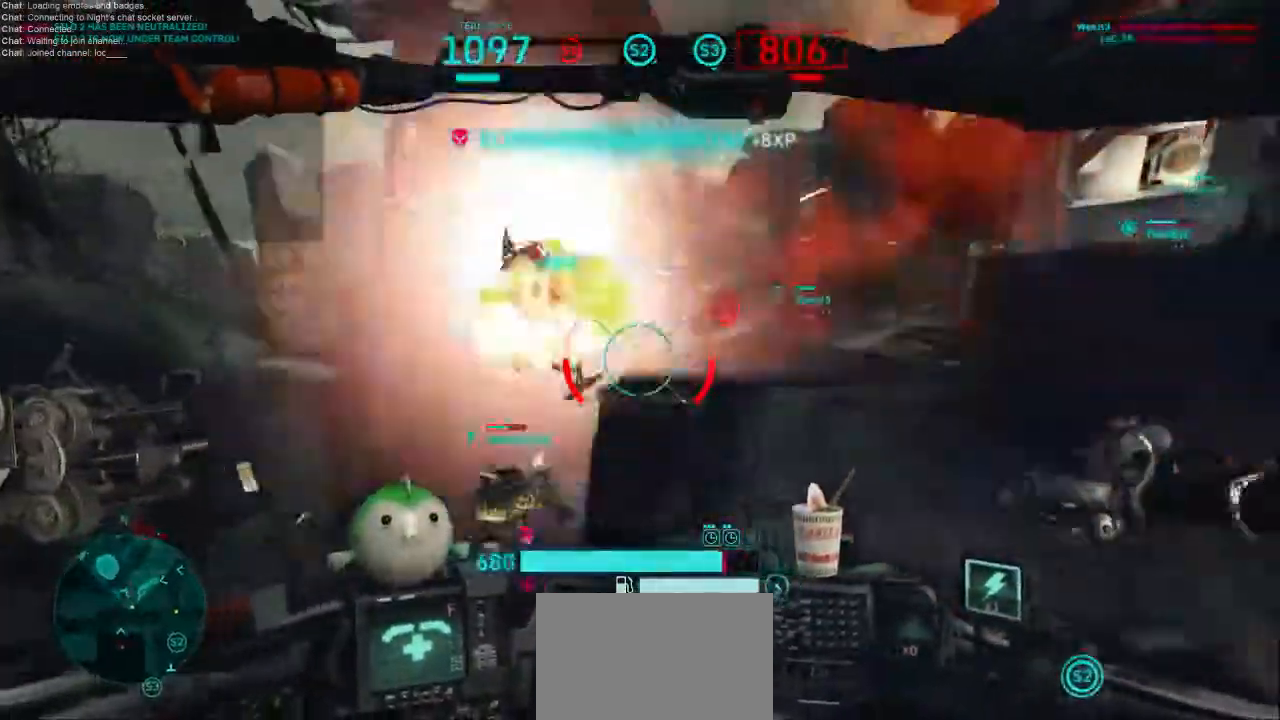
{"keys": ["w"], "mouse": [], "events": [[267, "d", "down"], [467, "d", "up"]]}
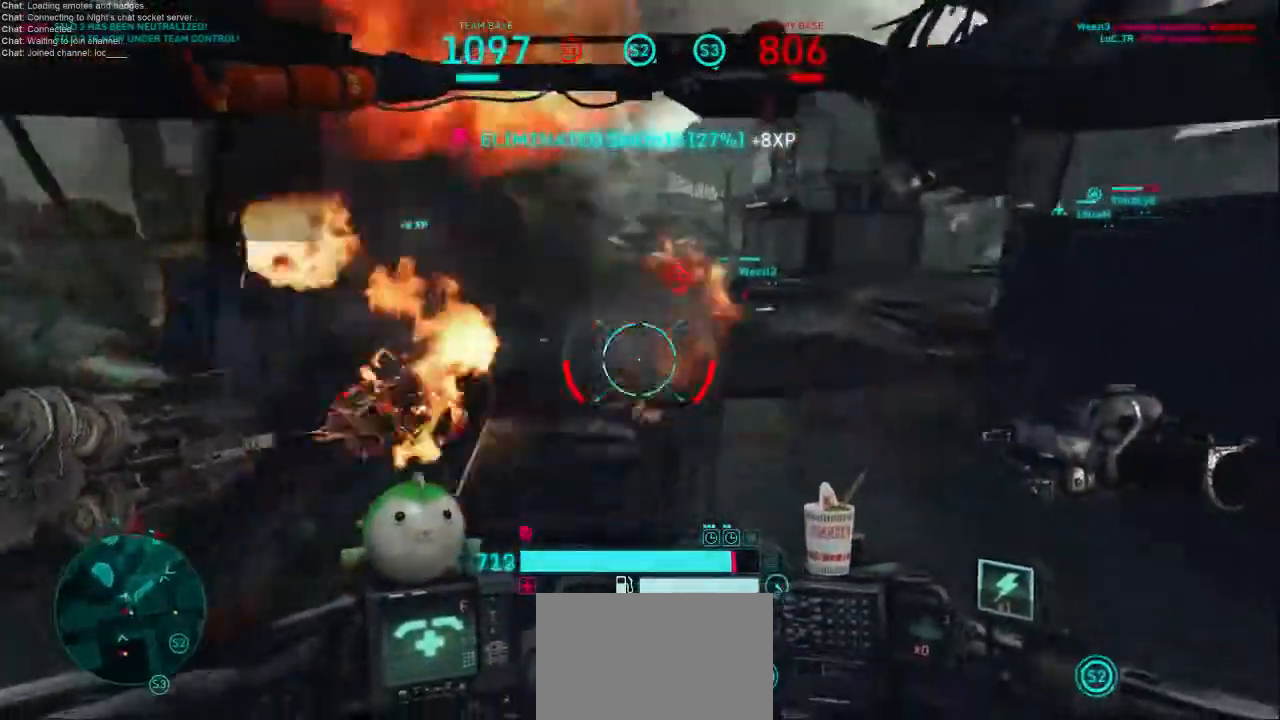
{"keys": ["shift", "w"], "mouse": [], "events": [[33, "shift", "down"]]}
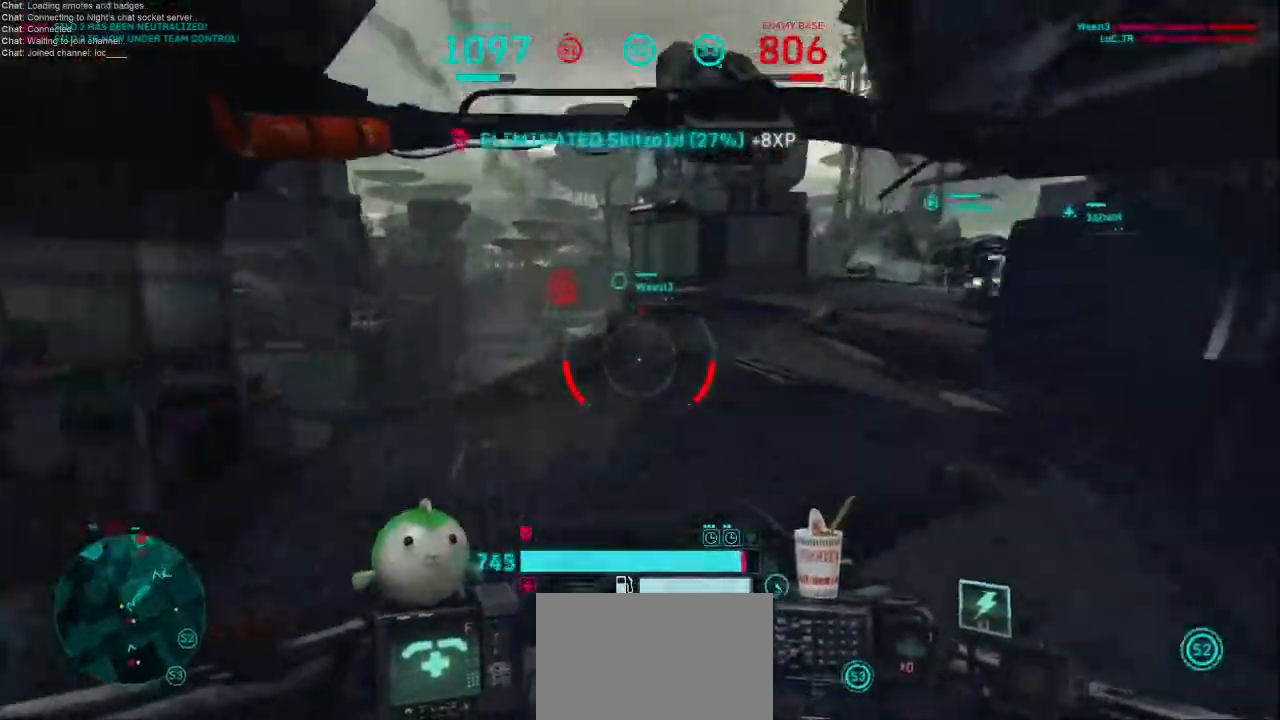
{"keys": ["space", "w"], "mouse": [], "events": [[300, "a", "down"], [367, "space", "down"], [433, "a", "up"], [500, "shift", "up"]]}
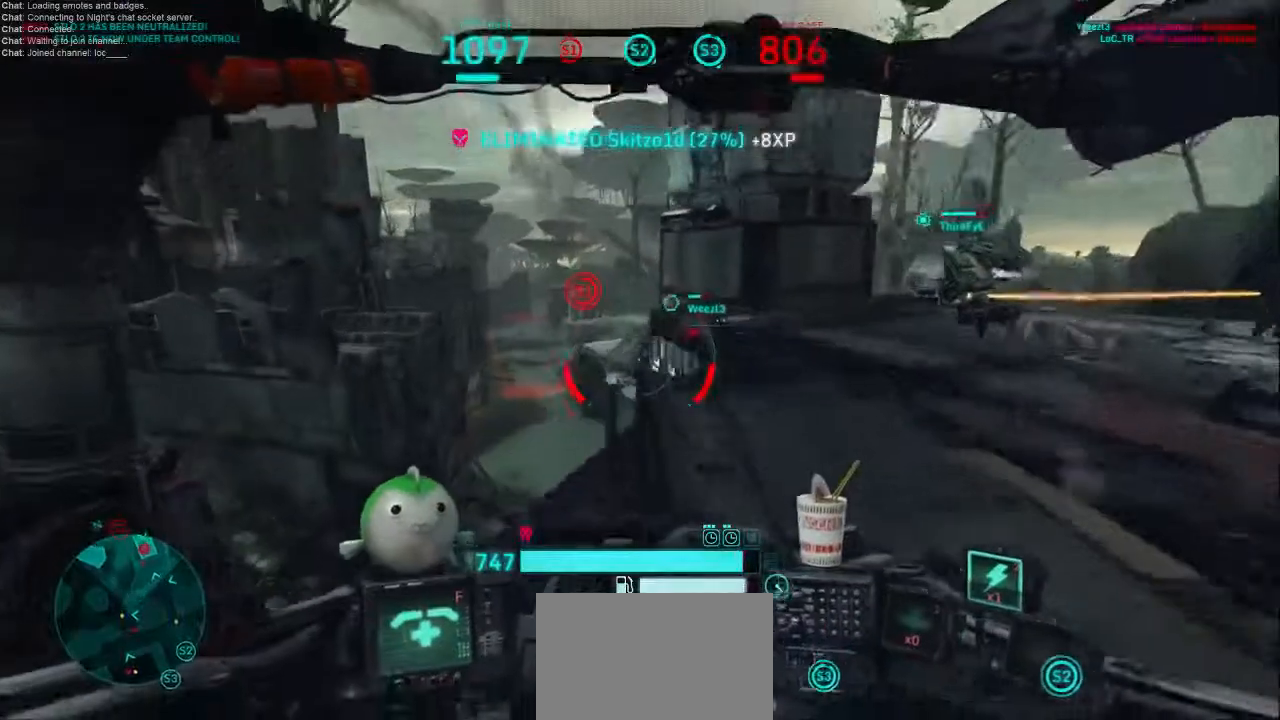
{"keys": ["d", "w"], "mouse": [], "events": [[100, "d", "down"], [133, "space", "up"]]}
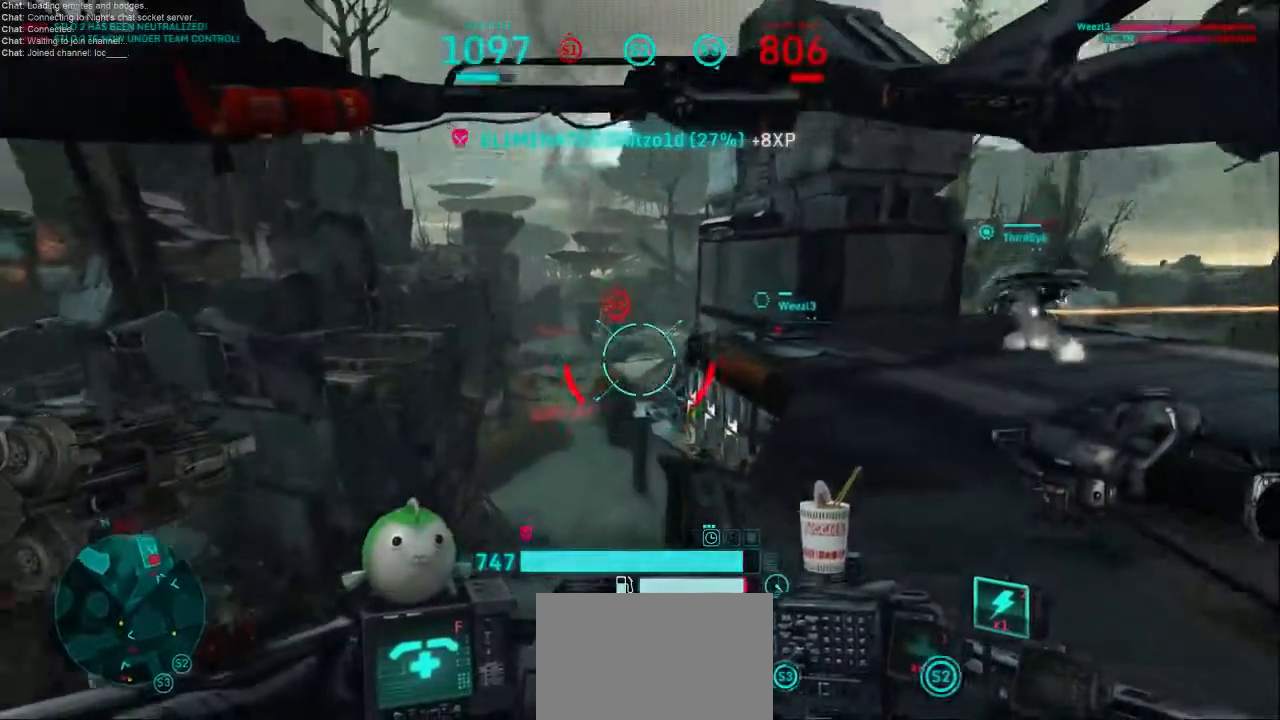
{"keys": ["shift", "w"], "mouse": [], "events": [[233, "shift", "down"], [333, "d", "up"]]}
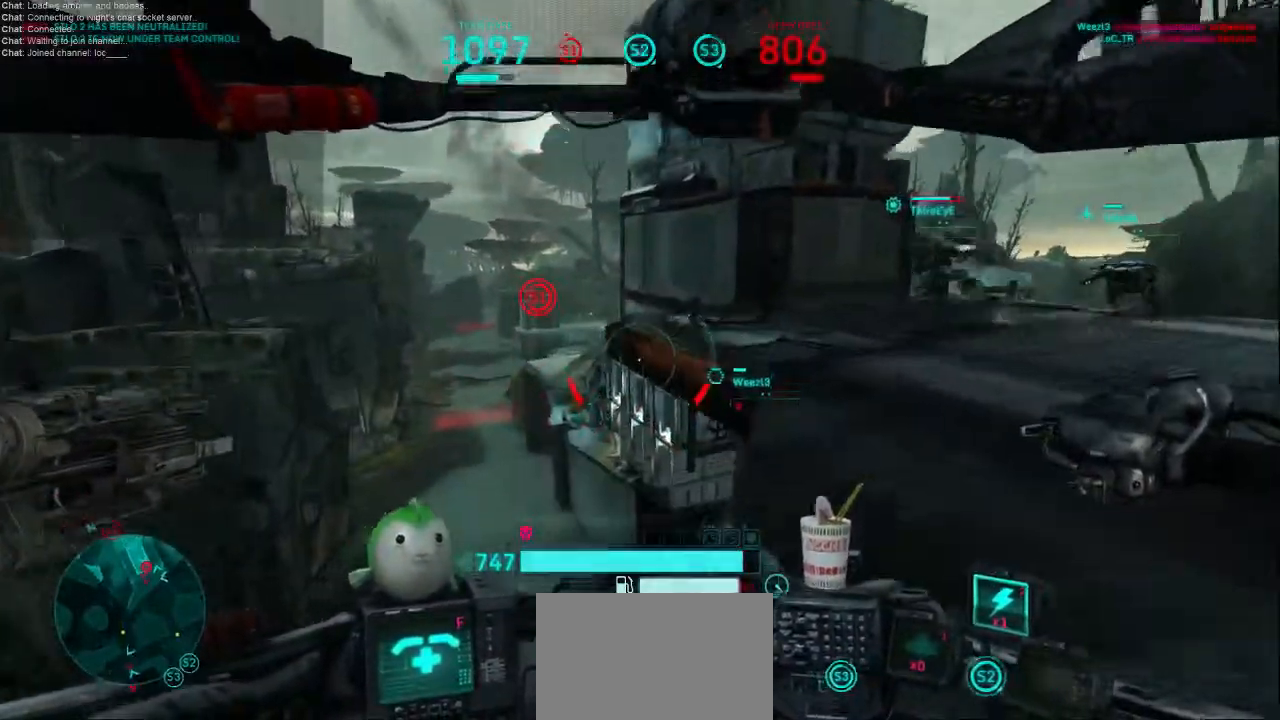
{"keys": ["shift", "space", "w"], "mouse": [], "events": [[500, "space", "down"]]}
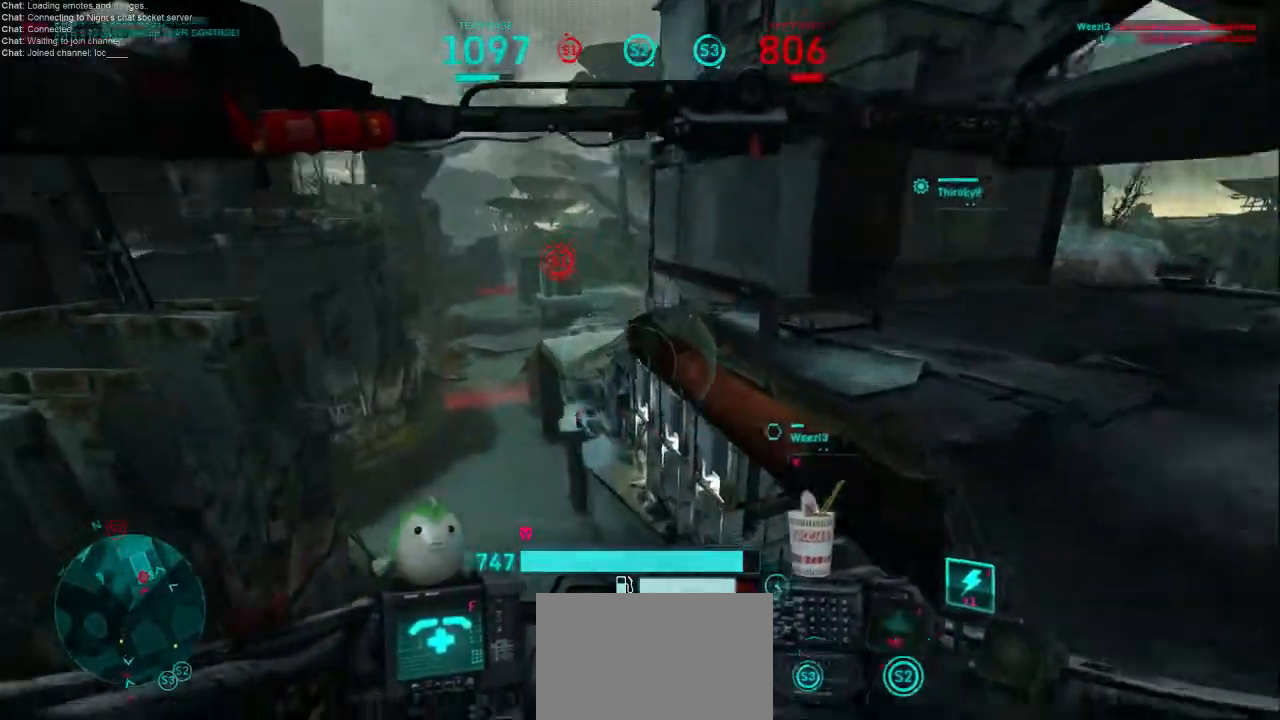
{"keys": ["shift", "space", "w"], "mouse": [], "events": []}
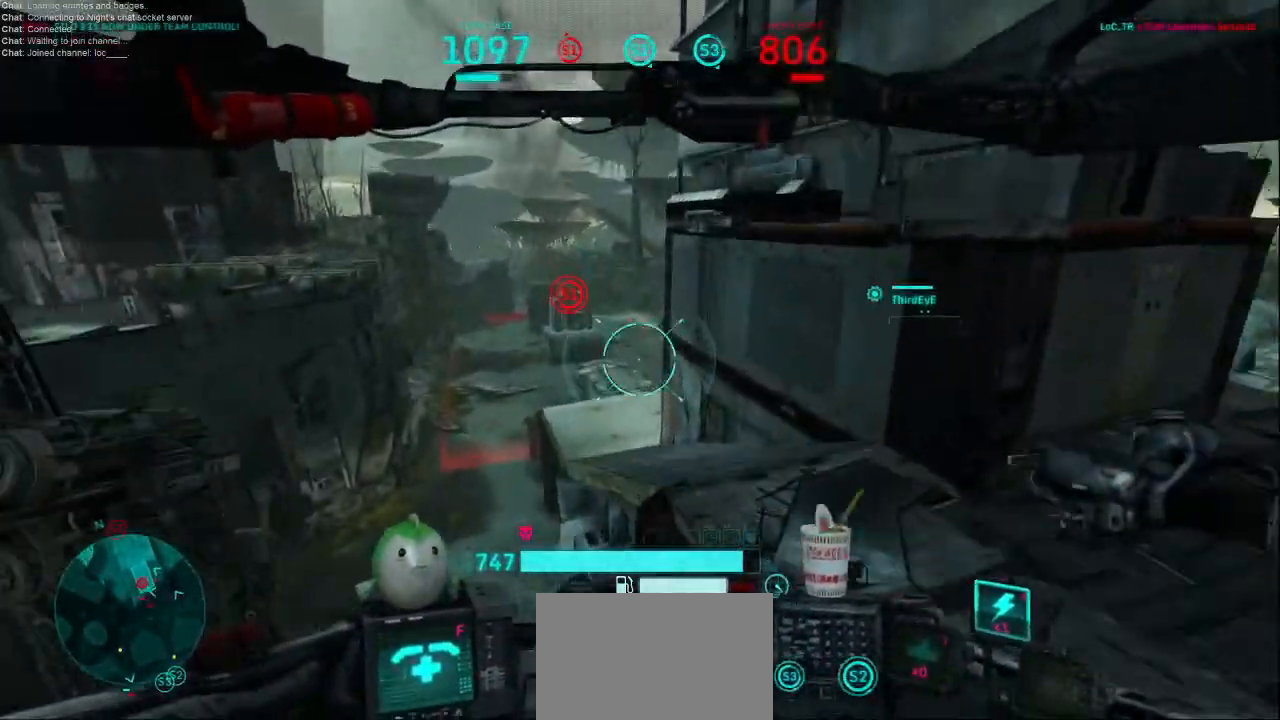
{"keys": ["d", "w"], "mouse": [], "events": [[67, "shift", "up"], [133, "d", "down"], [167, "space", "up"]]}
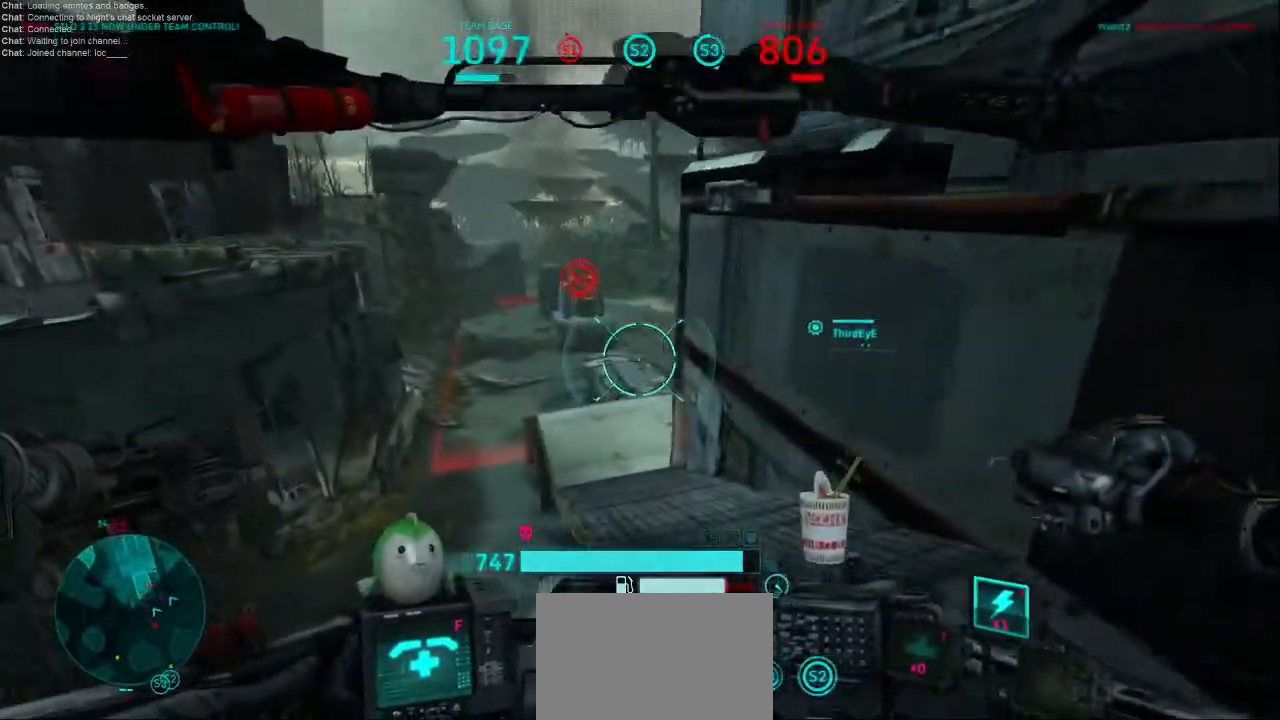
{"keys": ["shift", "w"], "mouse": [], "events": [[133, "d", "up"], [300, "shift", "down"]]}
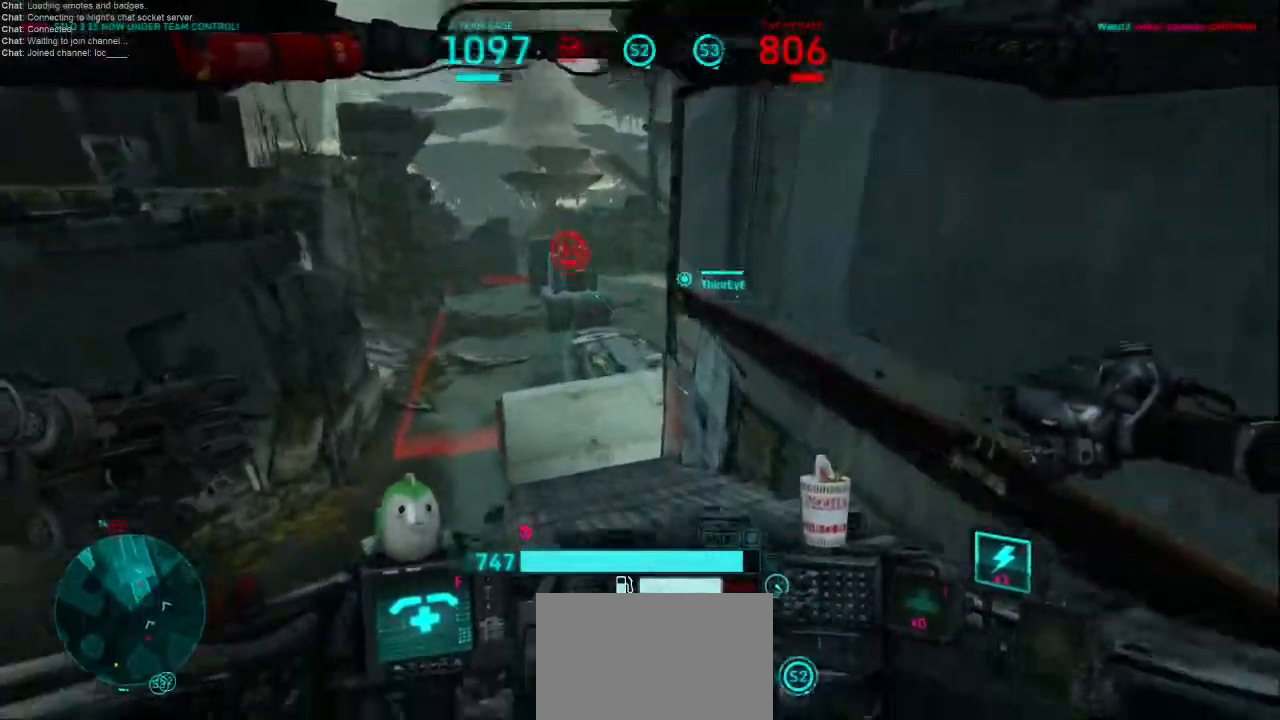
{"keys": ["a", "shift", "w"], "mouse": [], "events": [[267, "a", "down"]]}
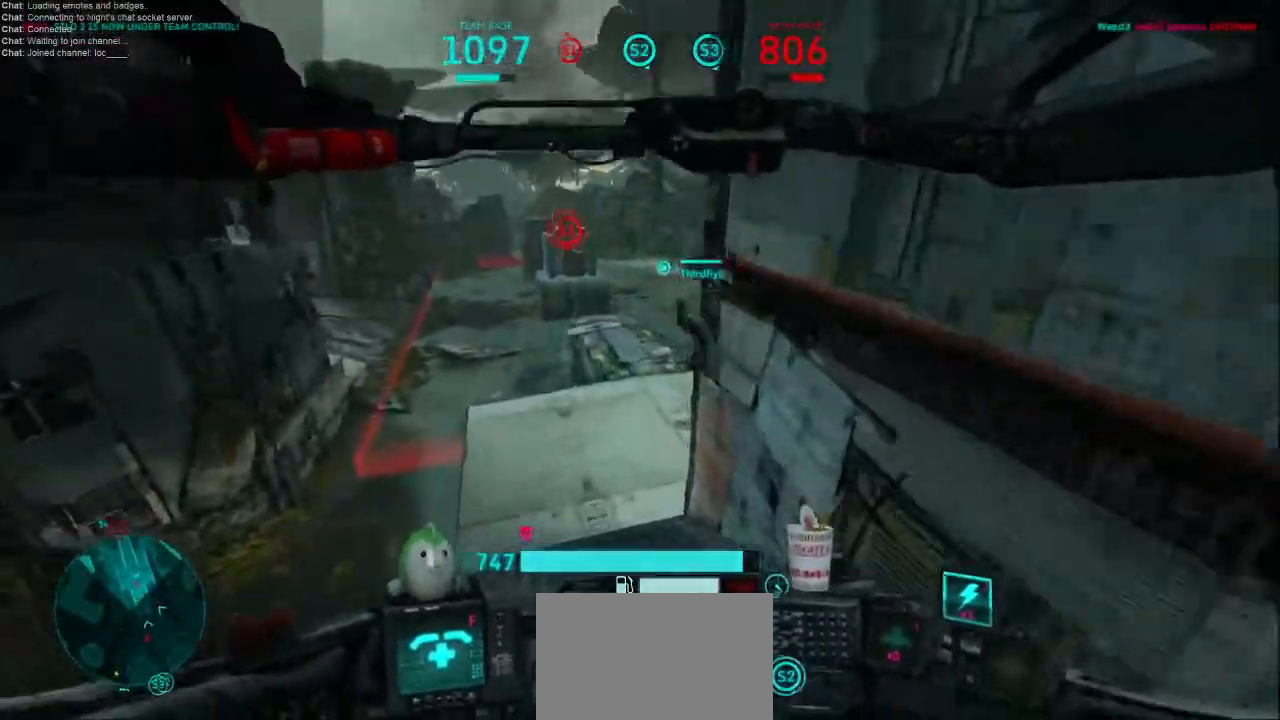
{"keys": ["shift", "w"], "mouse": [], "events": [[233, "a", "up"]]}
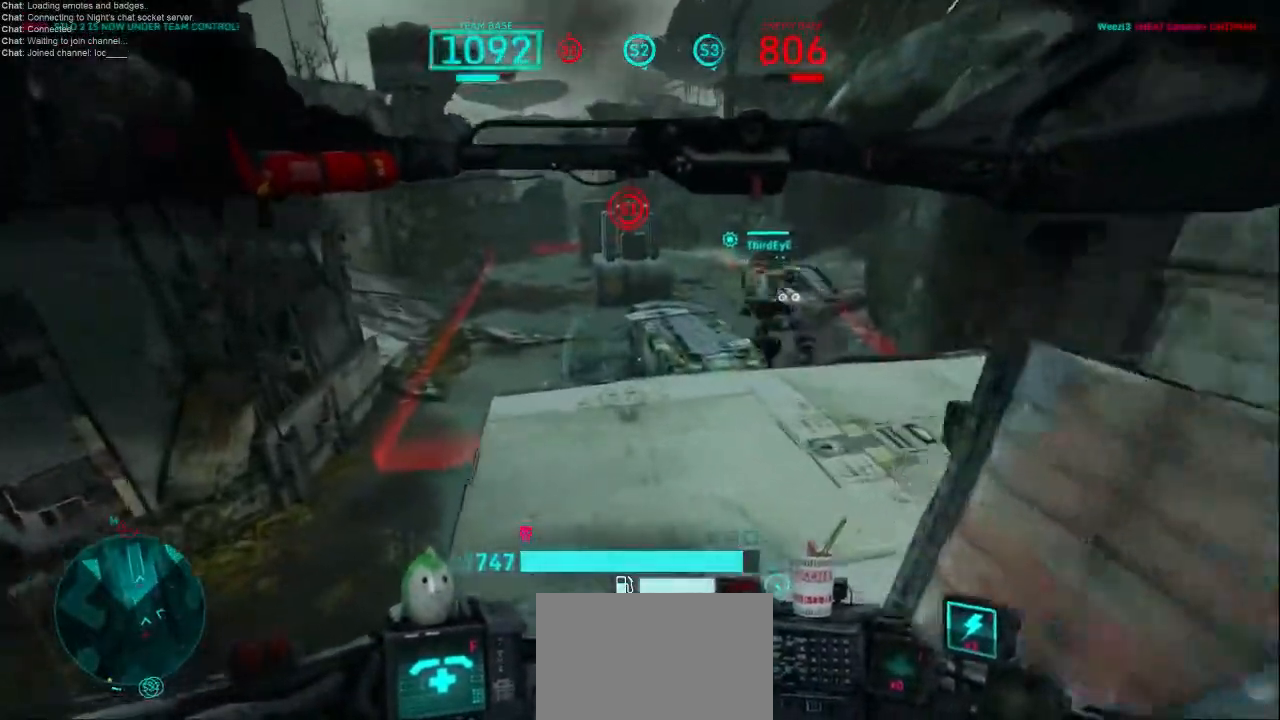
{"keys": ["shift", "w"], "mouse": [], "events": []}
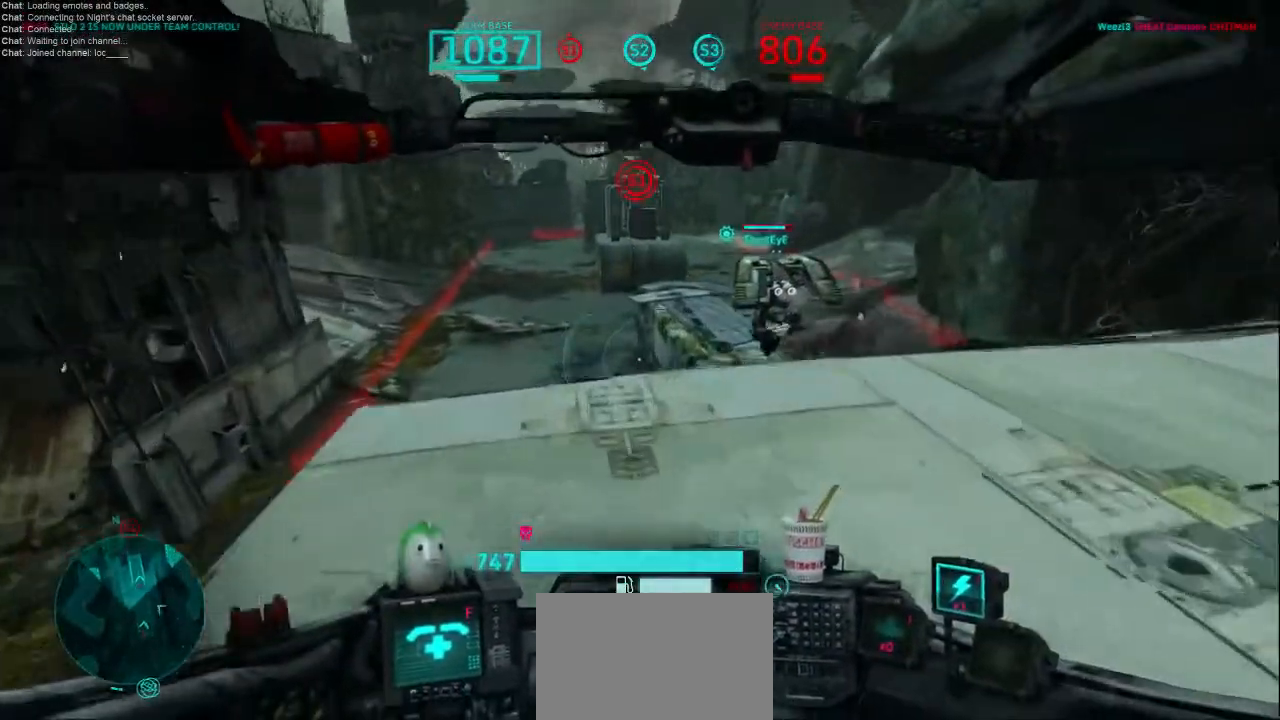
{"keys": ["shift", "w"], "mouse": [], "events": []}
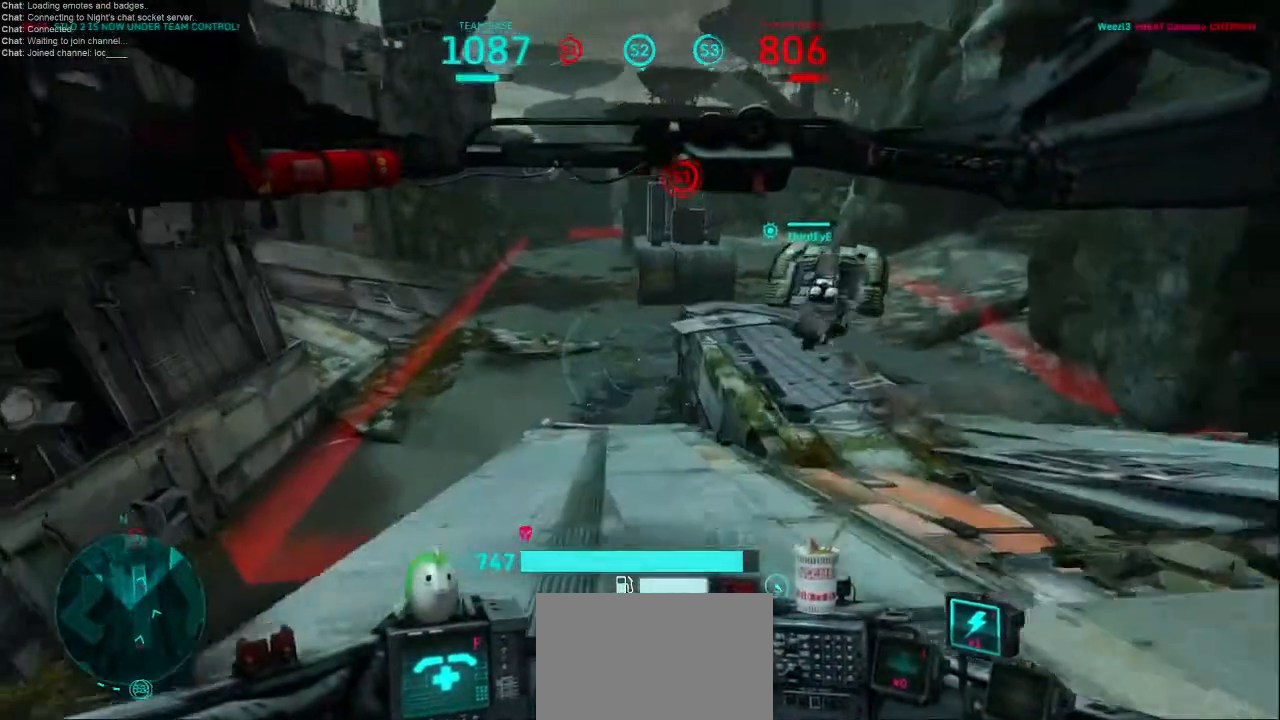
{"keys": ["a", "shift", "w"], "mouse": [], "events": [[500, "a", "down"]]}
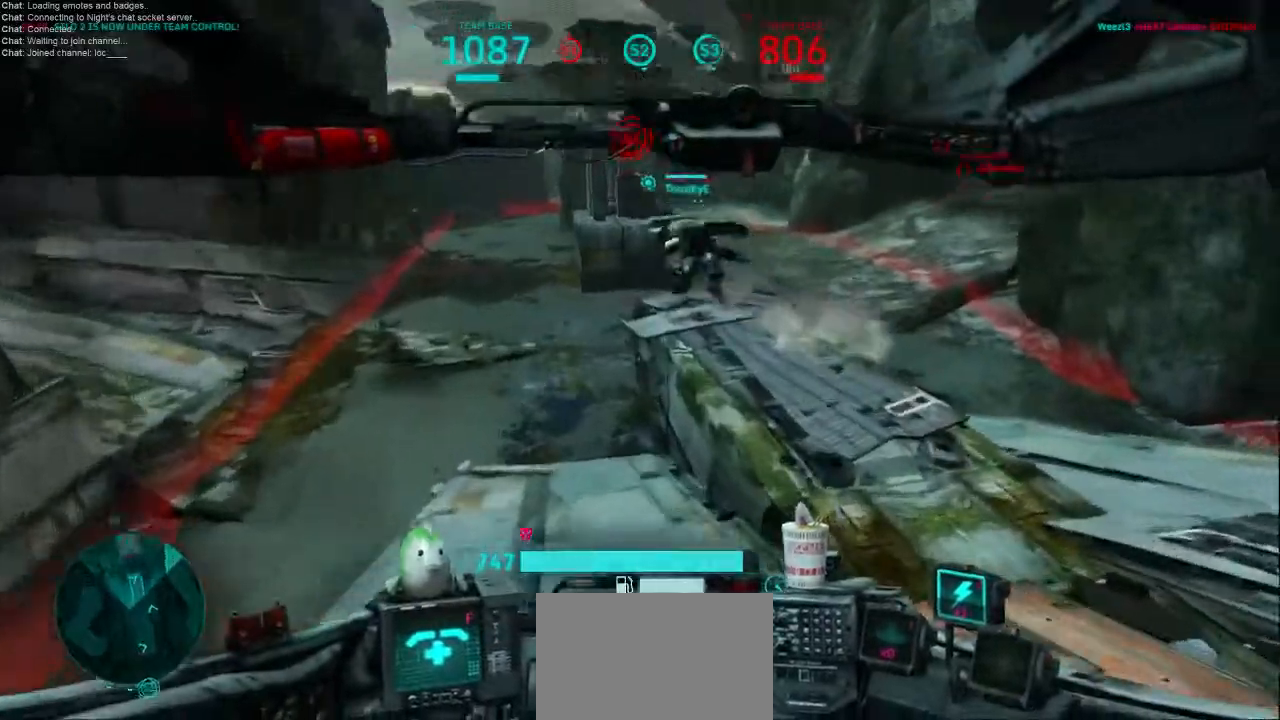
{"keys": ["a", "shift"], "mouse": [], "events": [[333, "shift", "up"], [367, "w", "up"], [400, "a", "up"], [433, "a", "down"], [433, "shift", "down"]]}
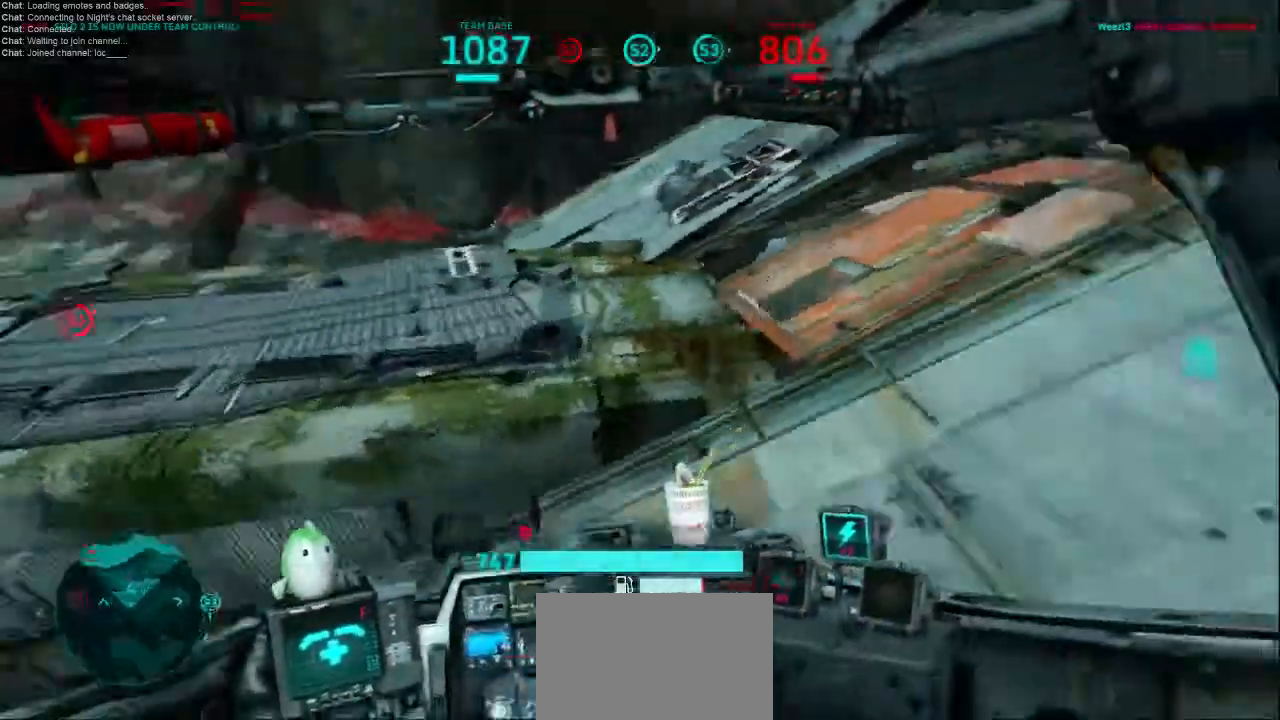
{"keys": ["a", "s"], "mouse": [], "events": [[133, "shift", "up"], [267, "s", "down"]]}
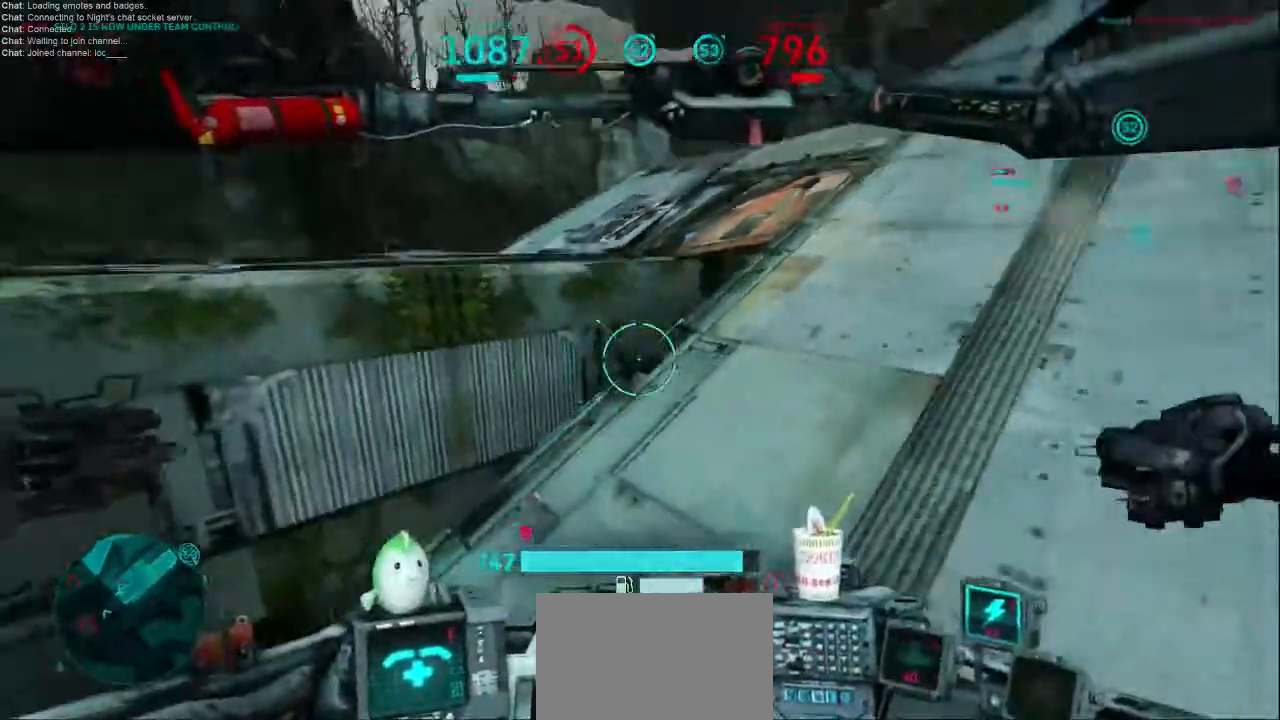
{"keys": ["d", "w"], "mouse": [], "events": [[133, "s", "up"], [300, "w", "down"], [433, "a", "up"], [500, "d", "down"]]}
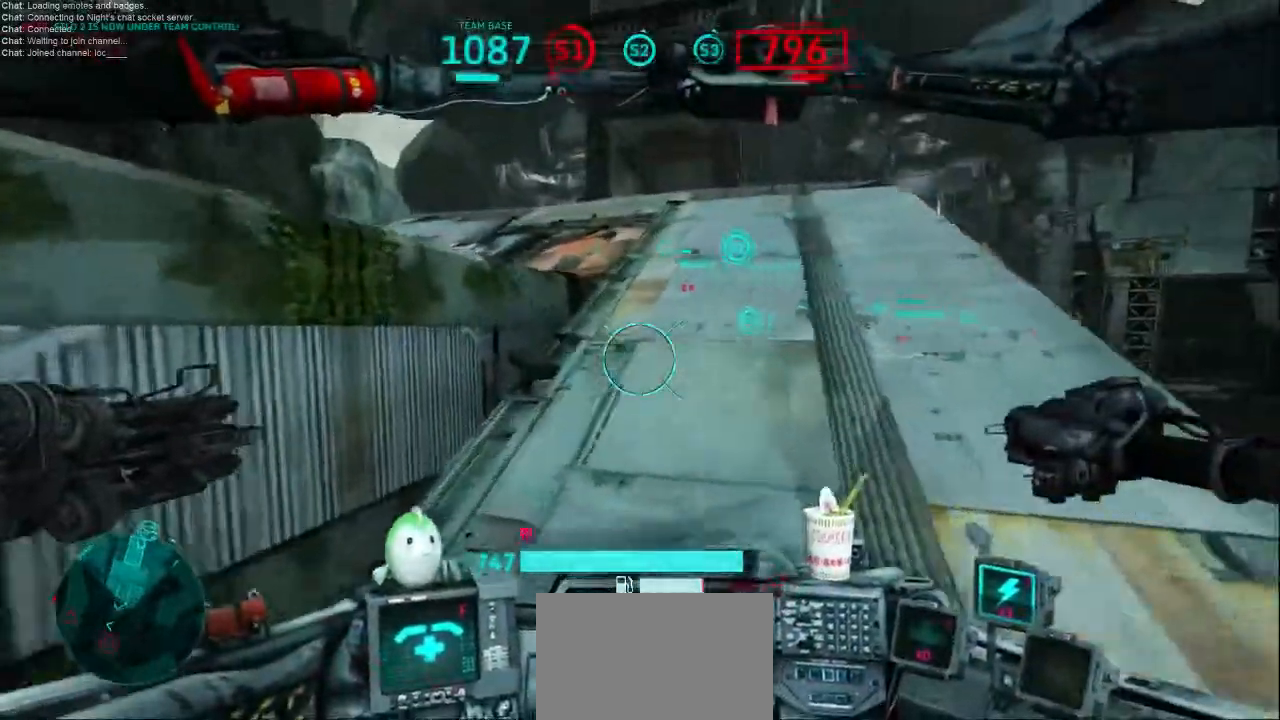
{"keys": ["a", "s"], "mouse": [], "events": [[167, "w", "up"], [300, "s", "down"], [467, "a", "down"], [467, "d", "up"]]}
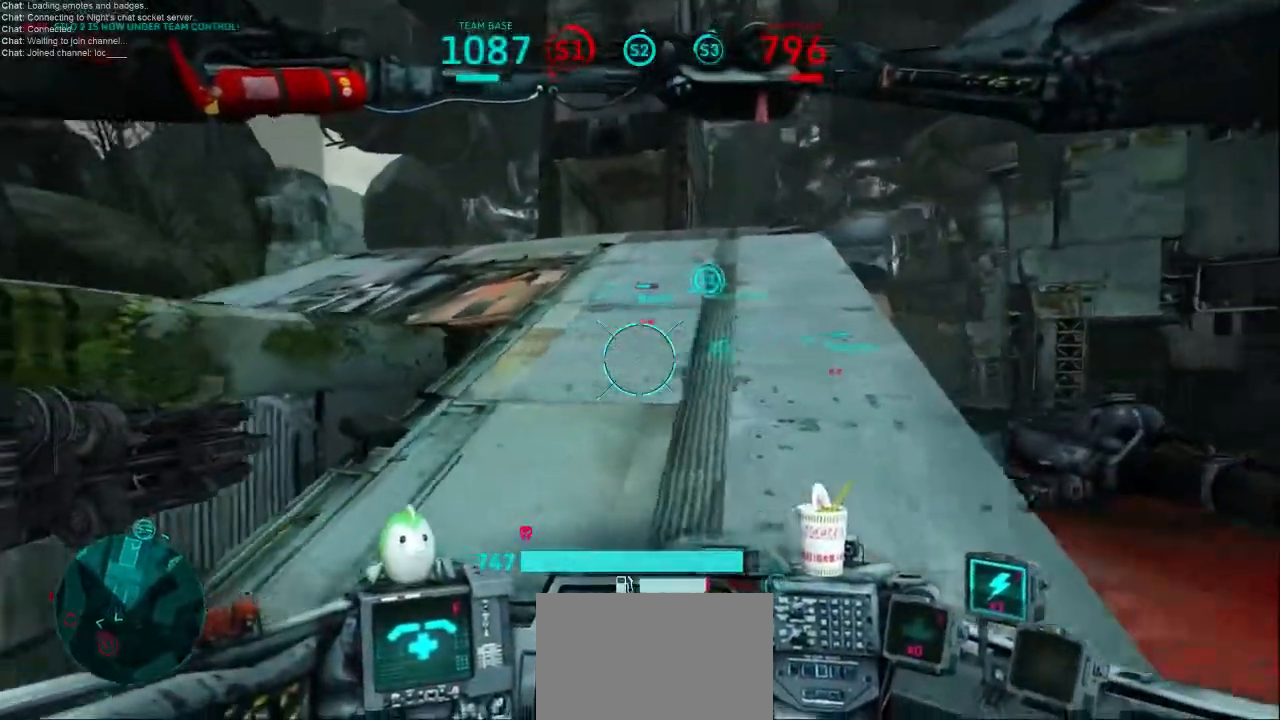
{"keys": ["d", "w"], "mouse": [], "events": [[133, "s", "up"], [300, "w", "down"], [400, "d", "down"], [433, "a", "up"]]}
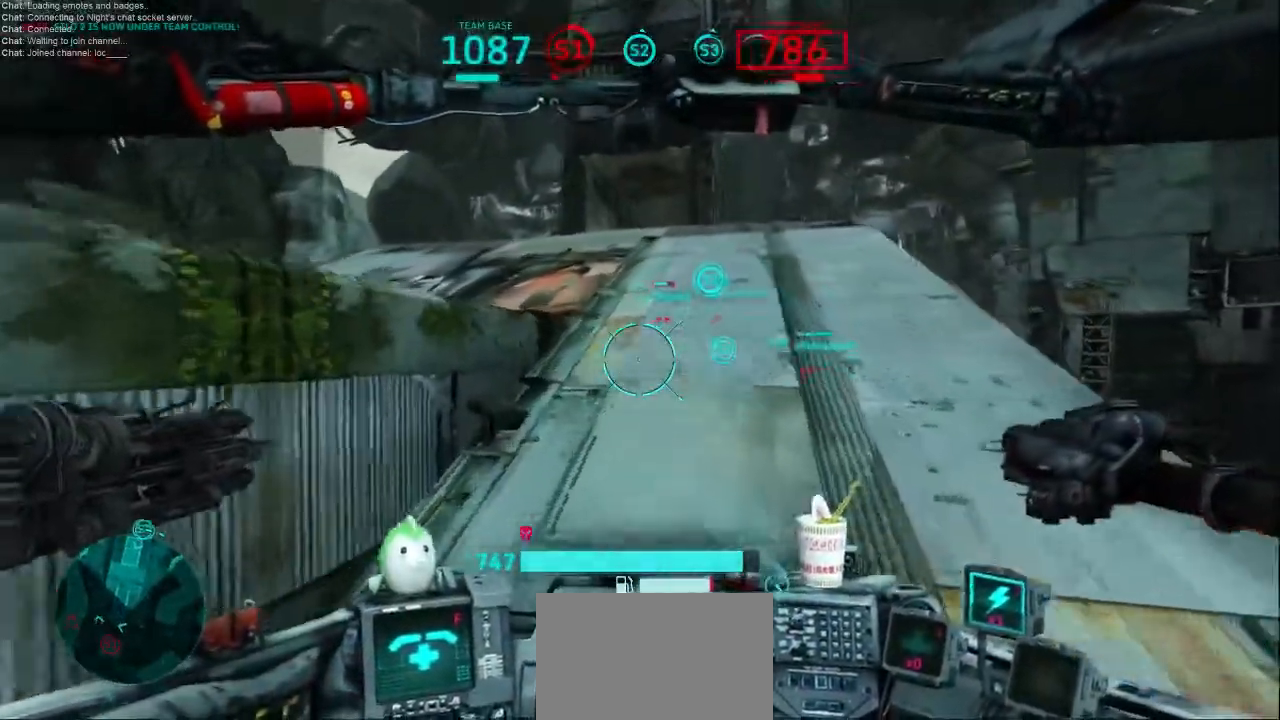
{"keys": ["d", "s"], "mouse": [], "events": [[33, "w", "up"], [367, "s", "down"]]}
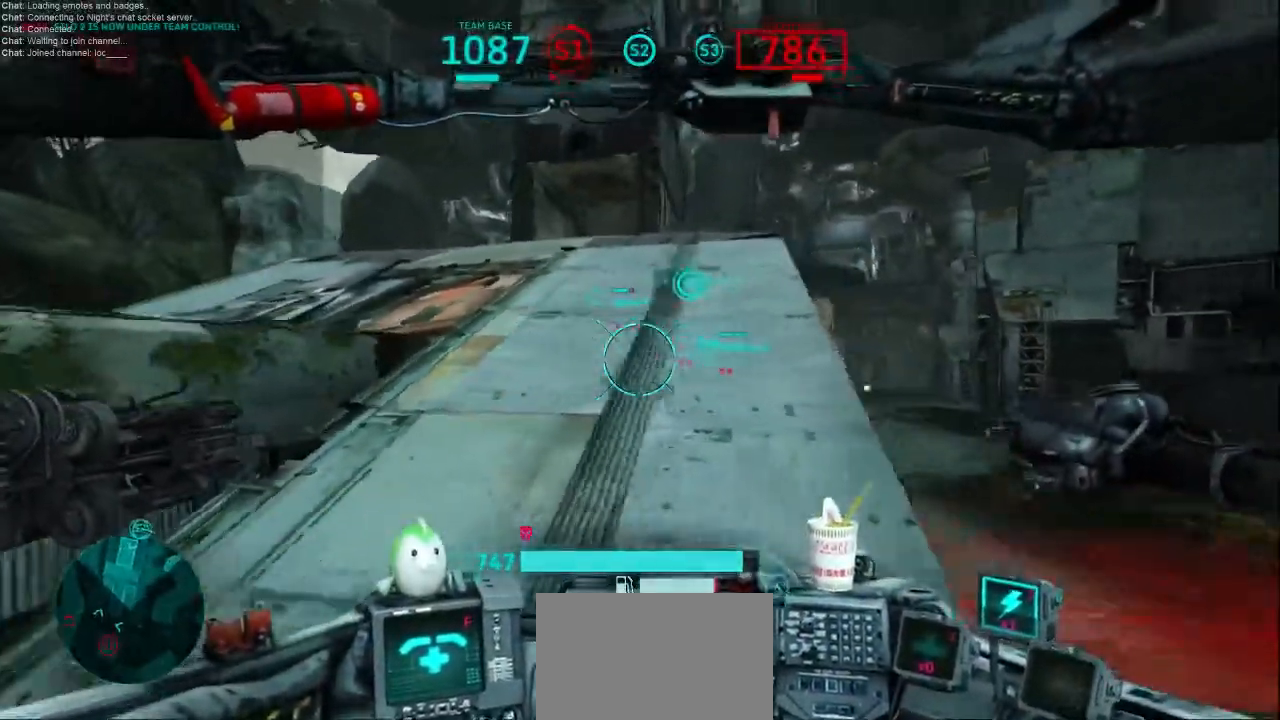
{"keys": ["d", "w"], "mouse": [], "events": [[33, "a", "down"], [67, "d", "up"], [167, "s", "up"], [300, "w", "down"], [467, "a", "up"], [500, "d", "down"]]}
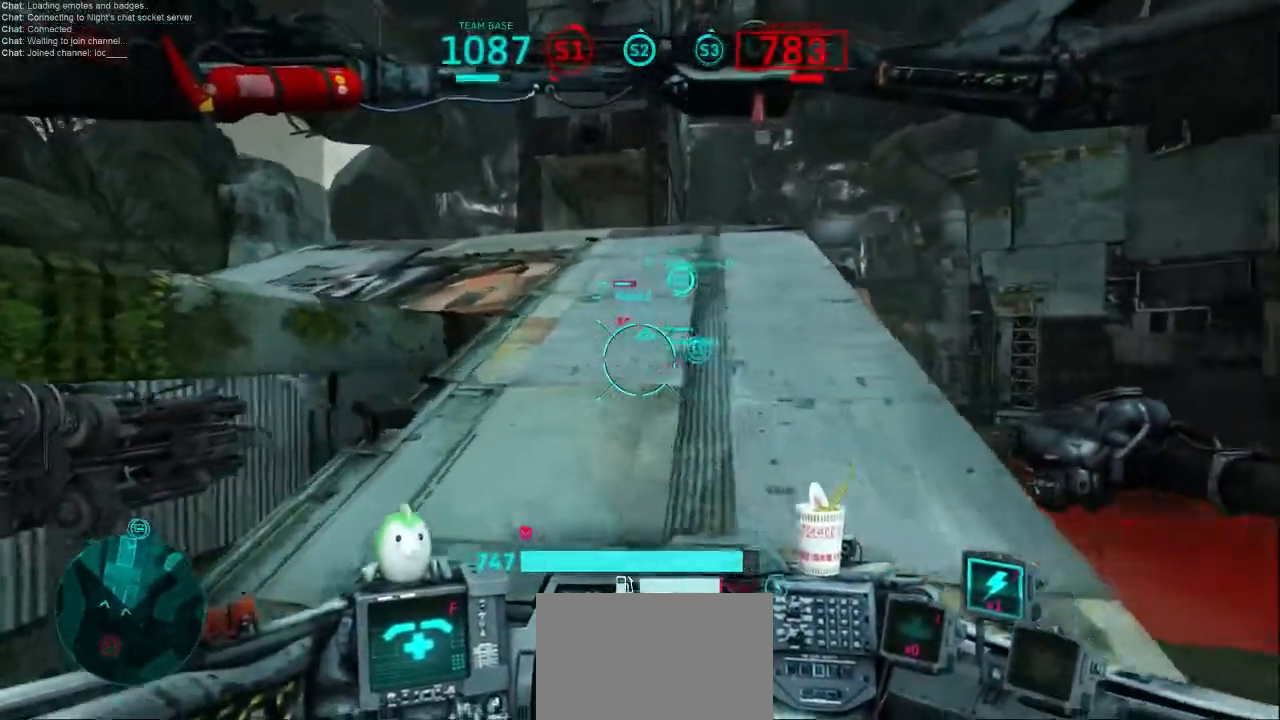
{"keys": ["a"], "mouse": [], "events": [[133, "w", "up"], [233, "s", "down"], [333, "a", "down"], [367, "d", "up"], [433, "s", "up"]]}
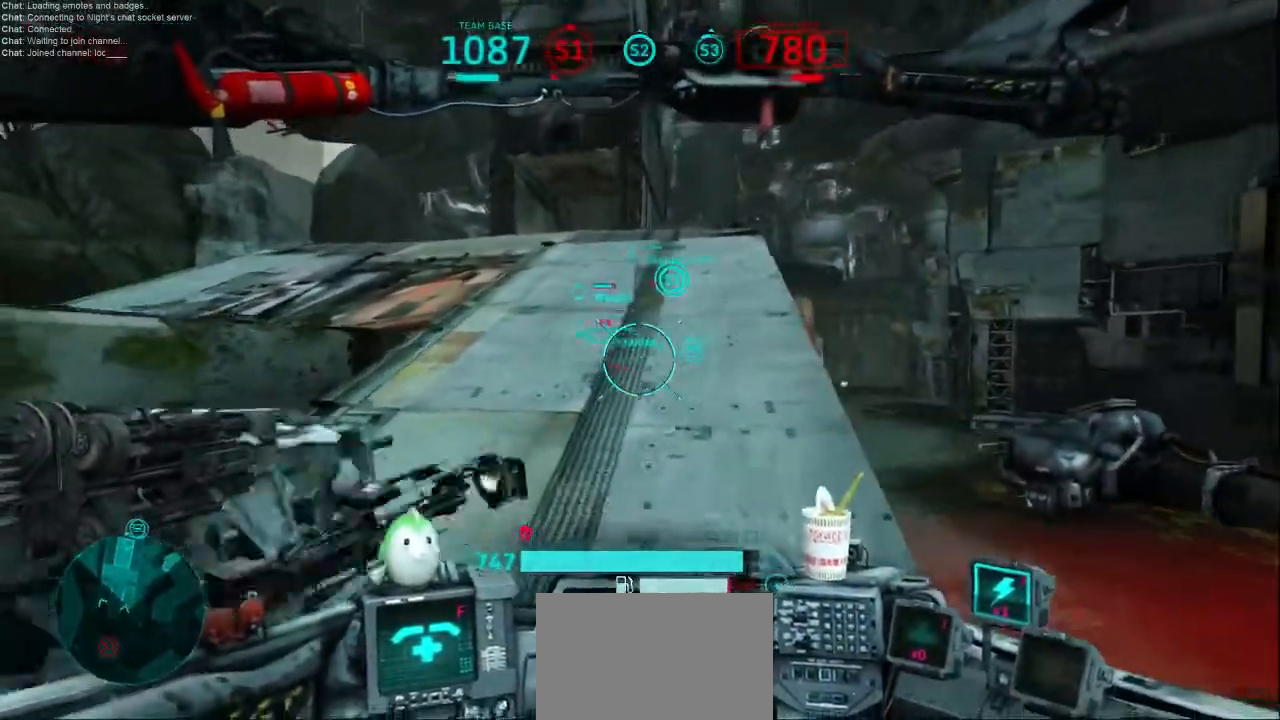
{"keys": ["shift", "w"], "mouse": [], "events": [[67, "w", "down"], [167, "a", "up"], [333, "shift", "down"]]}
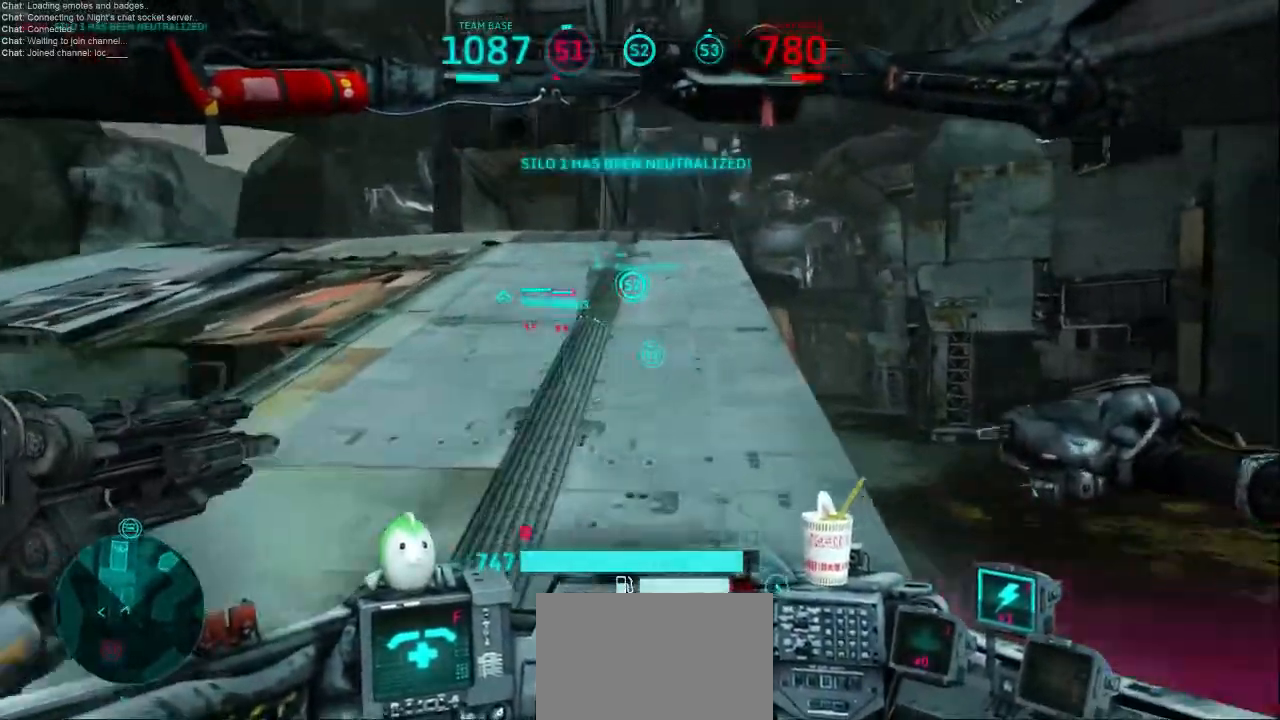
{"keys": ["shift", "w"], "mouse": [], "events": []}
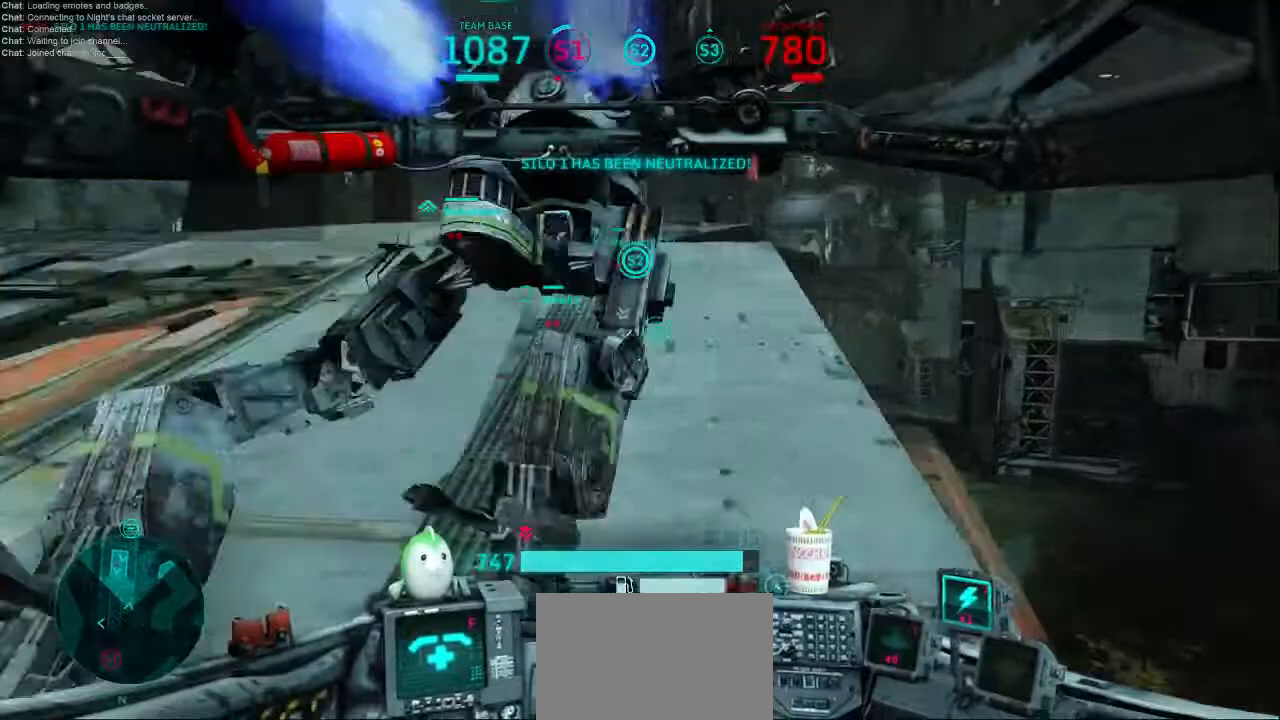
{"keys": ["shift", "w"], "mouse": [], "events": []}
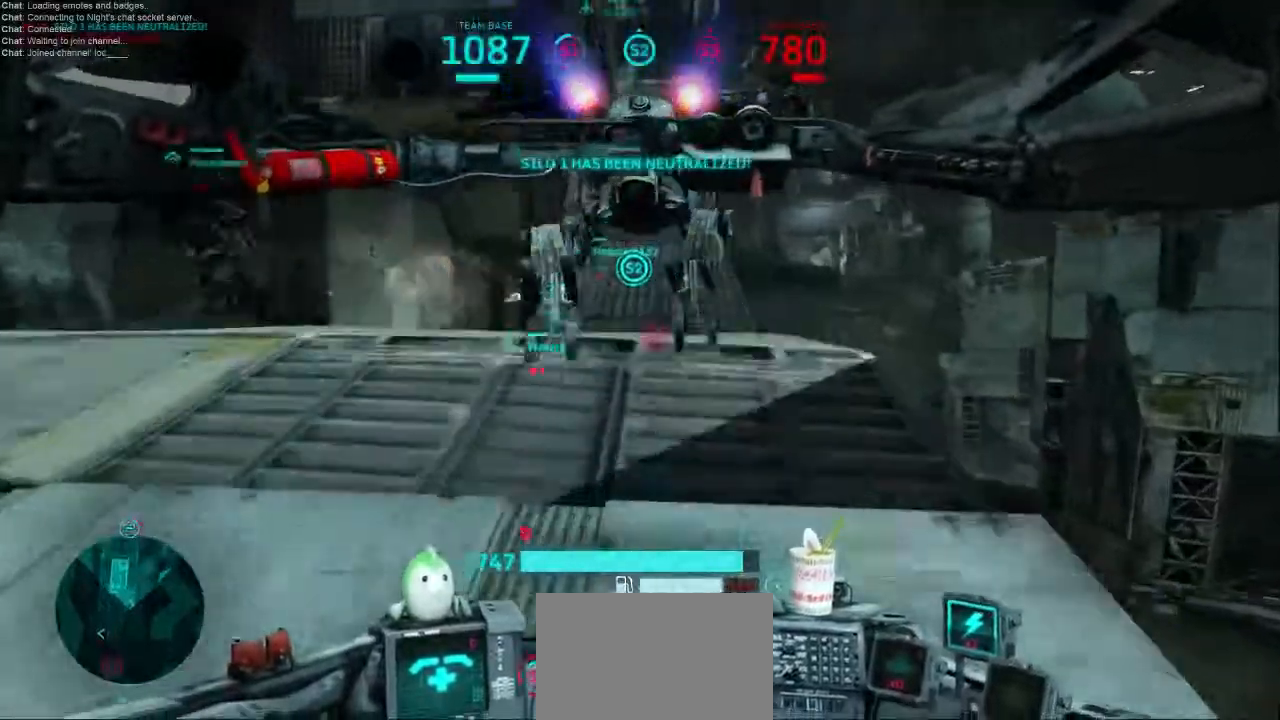
{"keys": ["shift", "w"], "mouse": [], "events": [[300, "d", "down"], [433, "d", "up"]]}
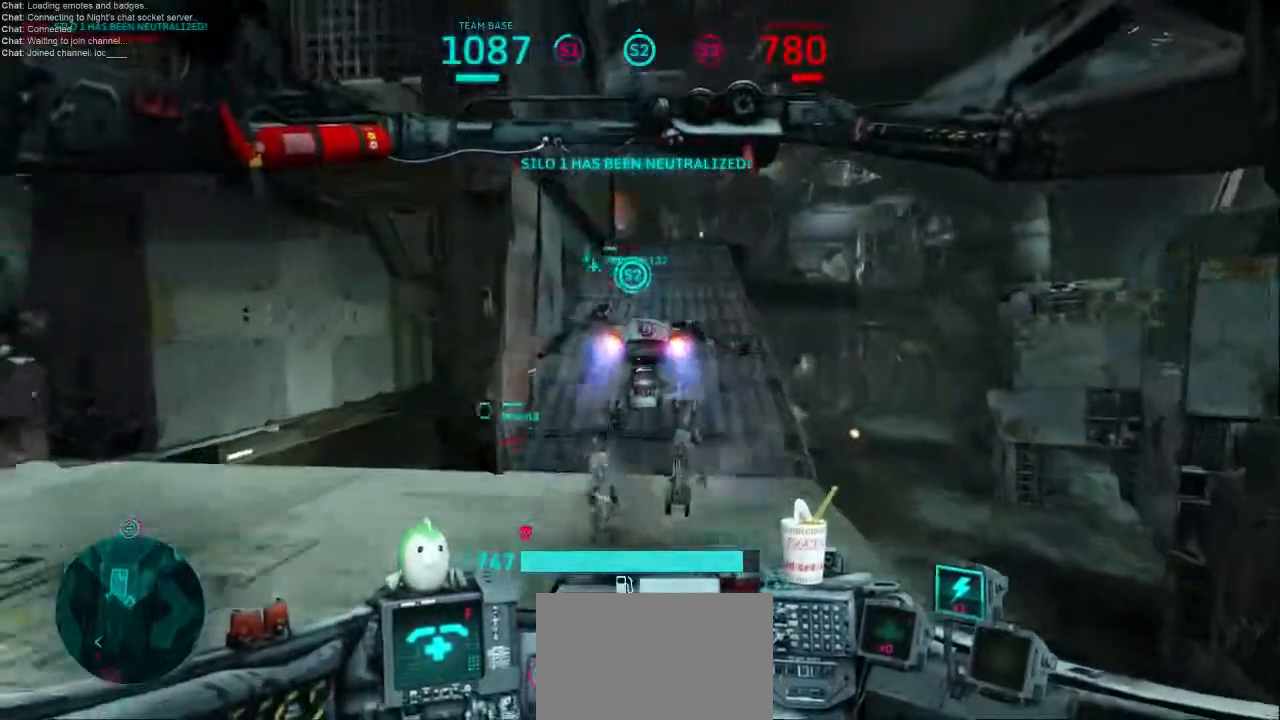
{"keys": ["shift", "w"], "mouse": [], "events": [[267, "d", "down"], [500, "d", "up"]]}
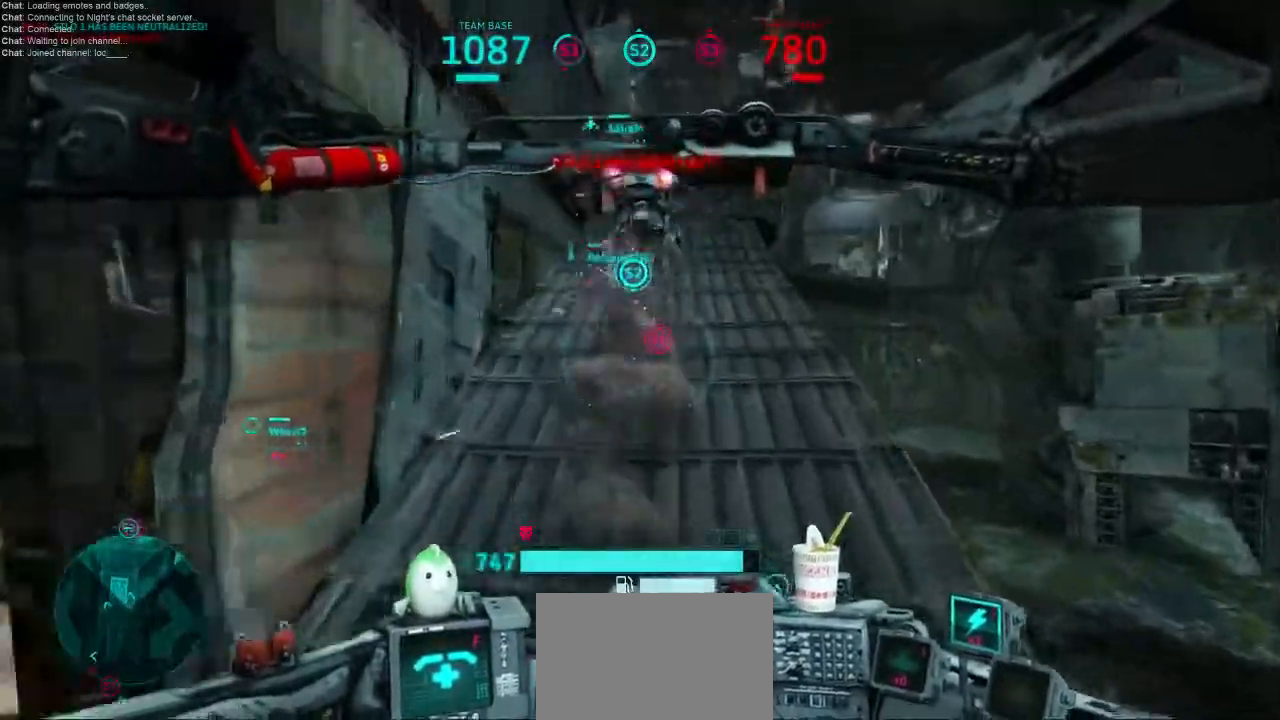
{"keys": ["shift", "w"], "mouse": [], "events": []}